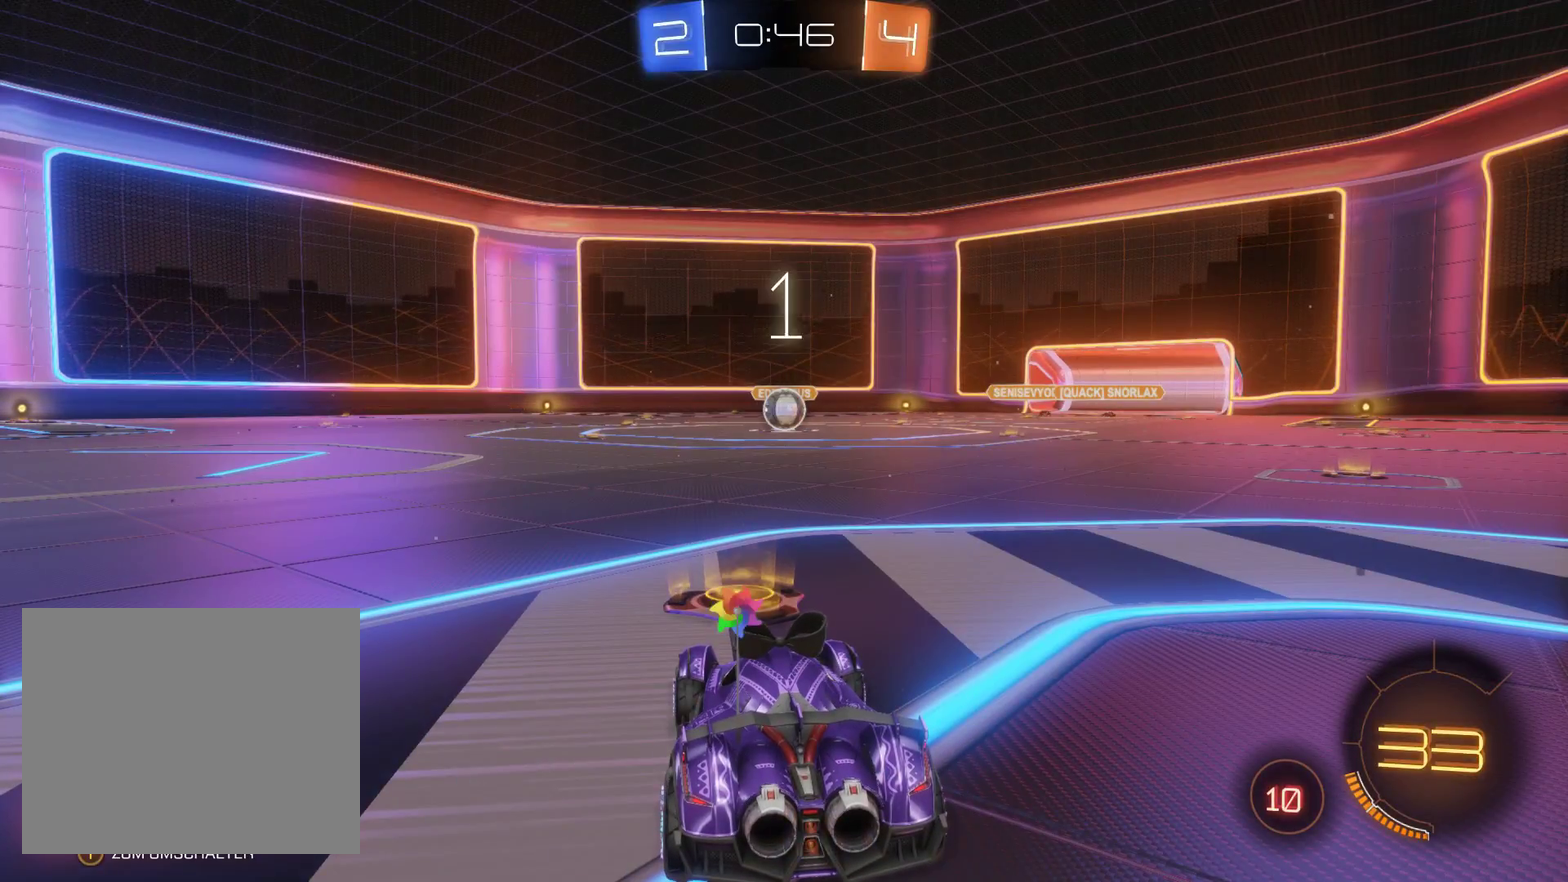
Gameplay with a controller (Xbox layout); each line is a JSON object with the inputs held at the frame after it. "events" lists button and stick changes between this image and that frame as [ms after this image, input, new state], when the widget could be followed in between.
{"buttons": ["L2", "R2"], "left_stick": "center", "right_stick": "center", "events": [[433, "R2", "down"], [500, "L2", "down"]]}
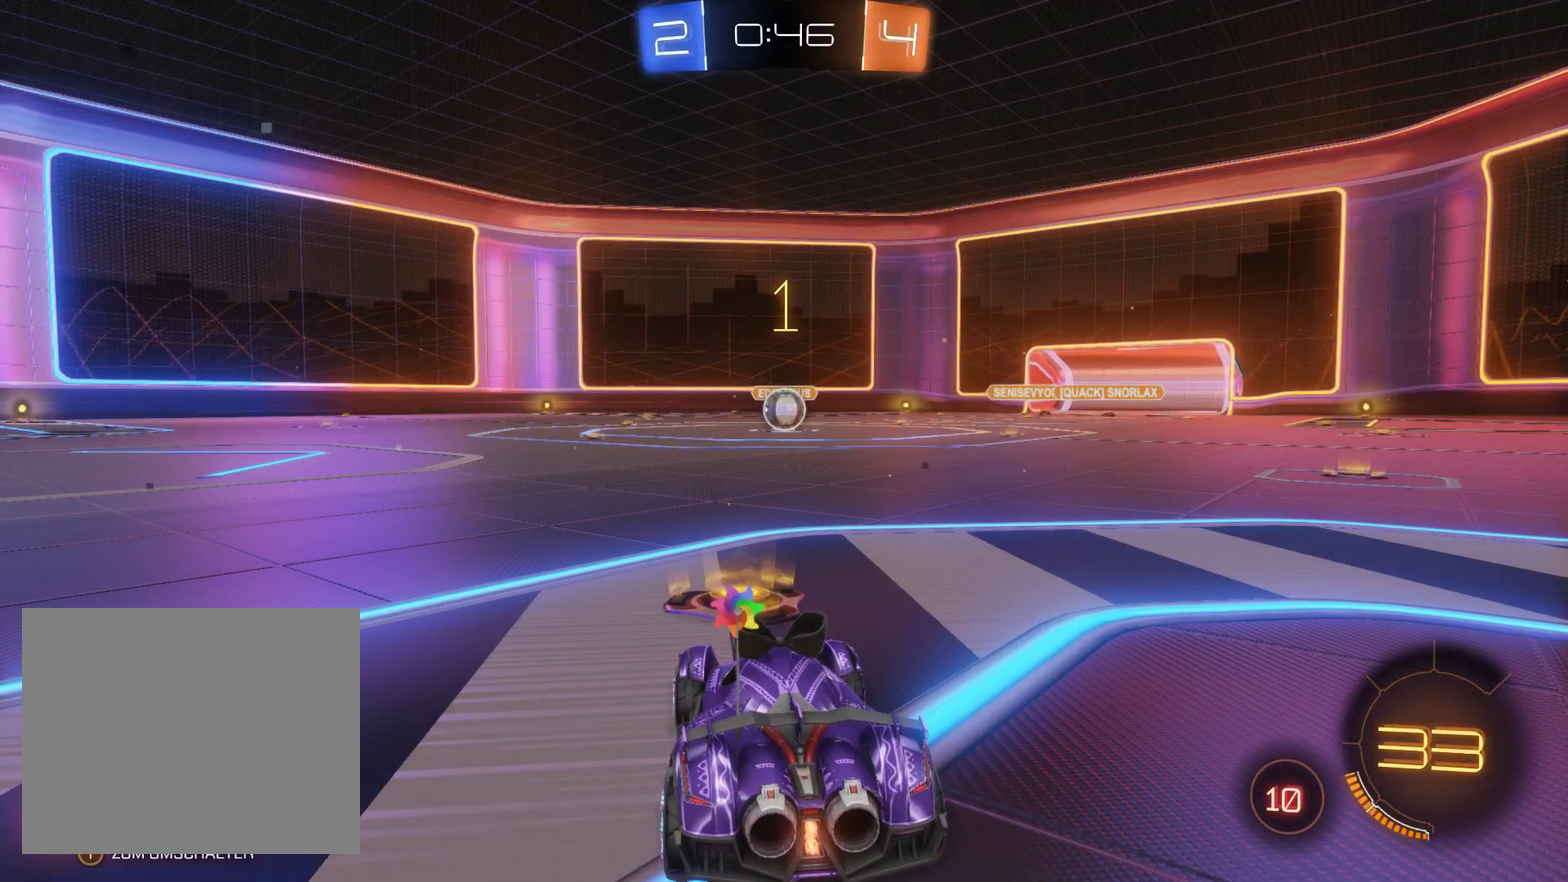
{"buttons": ["L2", "R2"], "left_stick": "center", "right_stick": "center", "events": [[367, "left_stick", "up-right"], [500, "left_stick", "center"]]}
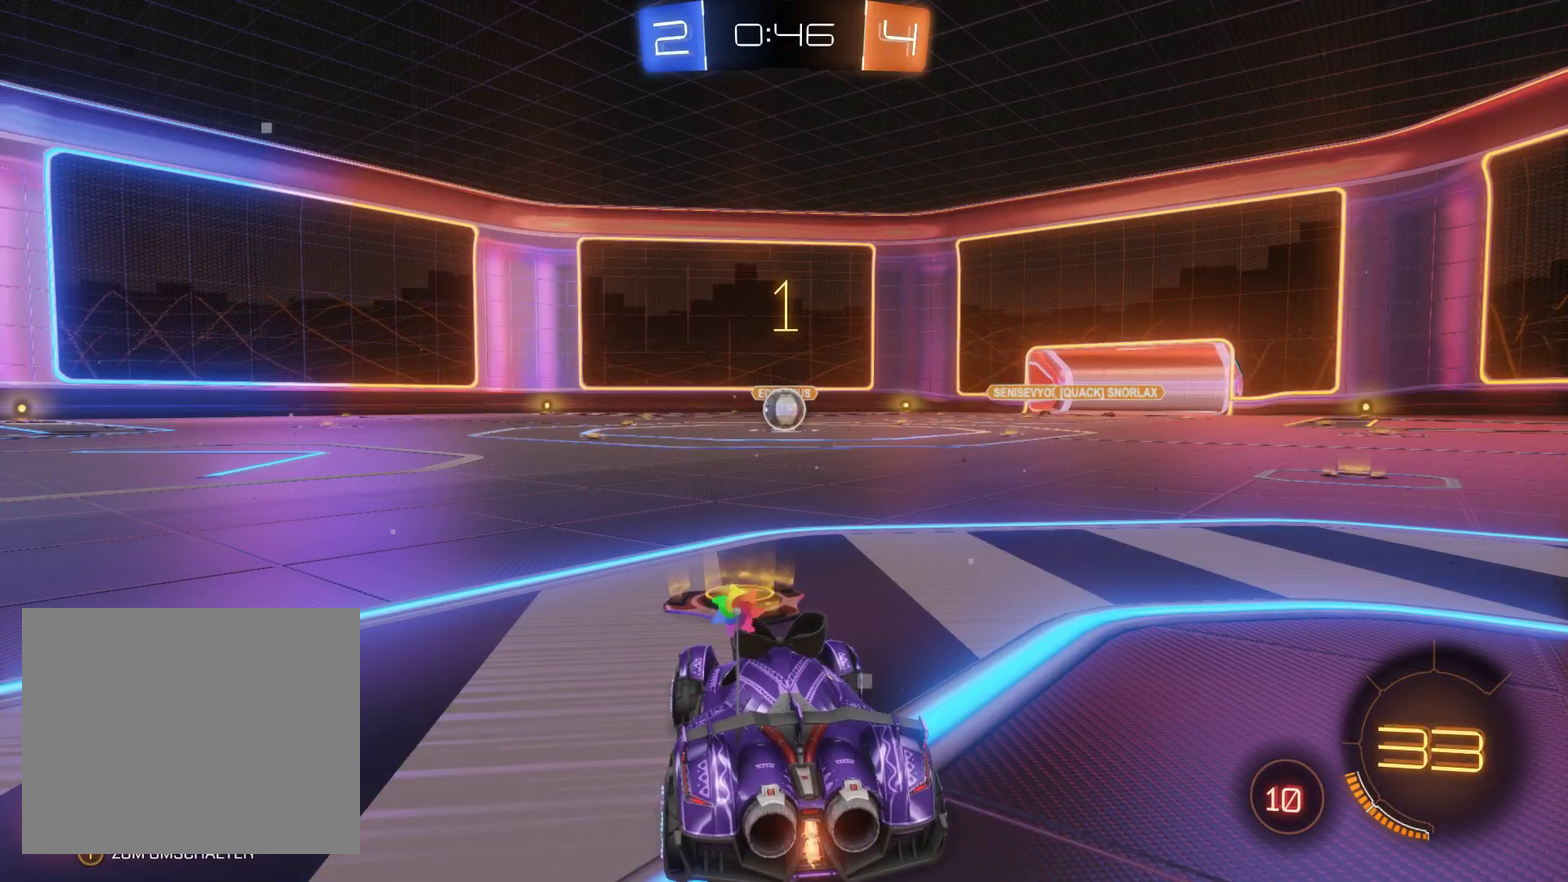
{"buttons": ["L2", "R2"], "left_stick": "left", "right_stick": "center", "events": [[233, "left_stick", "right"], [333, "left_stick", "center"], [467, "left_stick", "left"]]}
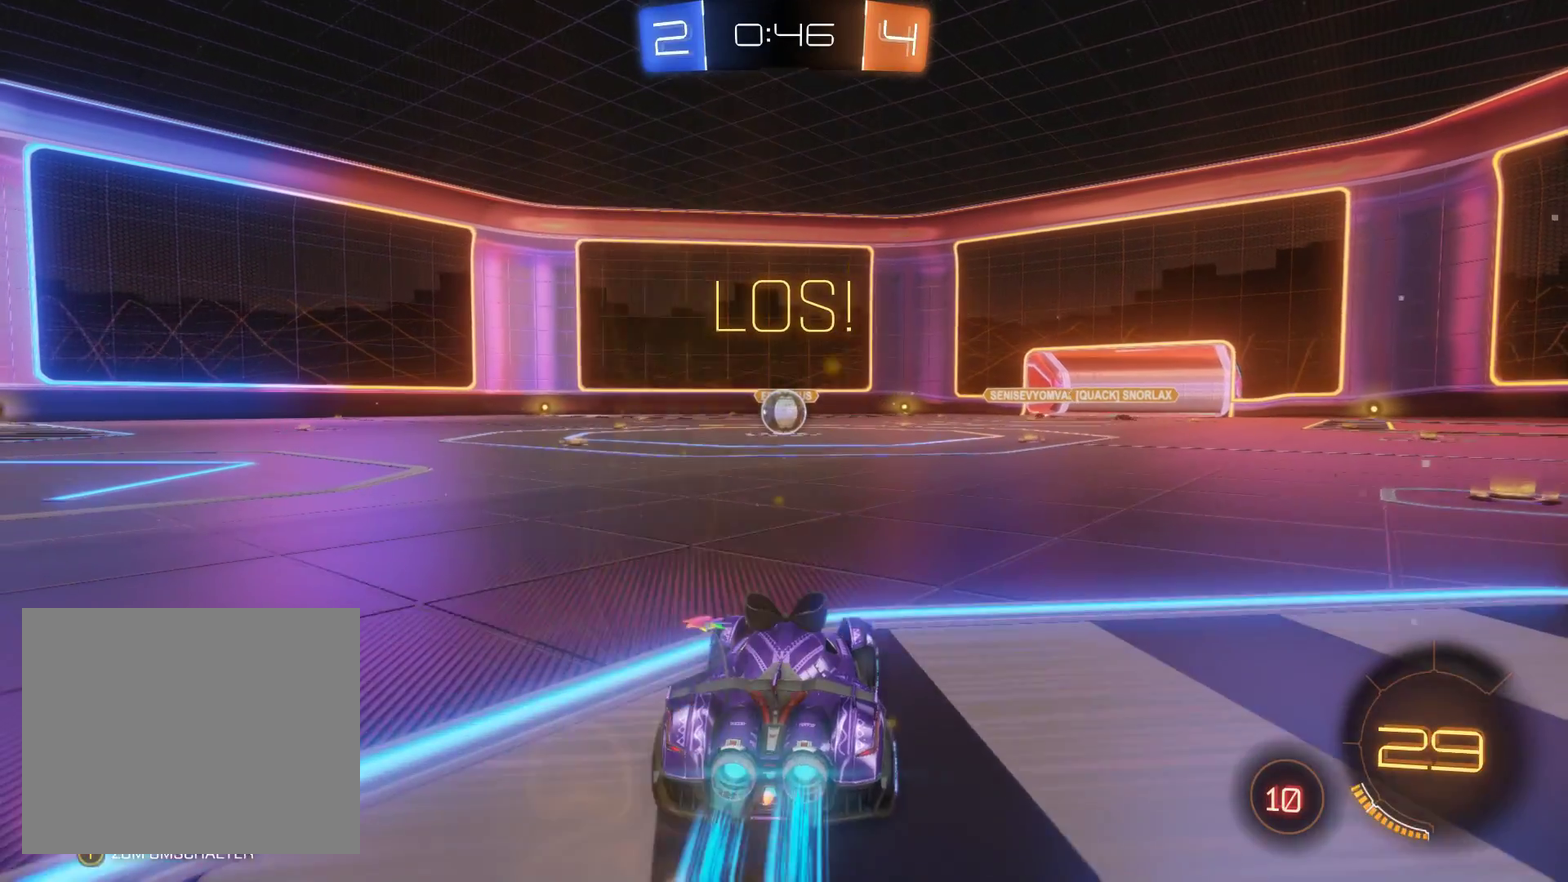
{"buttons": ["L2", "R2"], "left_stick": "up", "right_stick": "center", "events": [[67, "left_stick", "center"], [433, "A", "down"], [467, "left_stick", "up"], [500, "A", "up"]]}
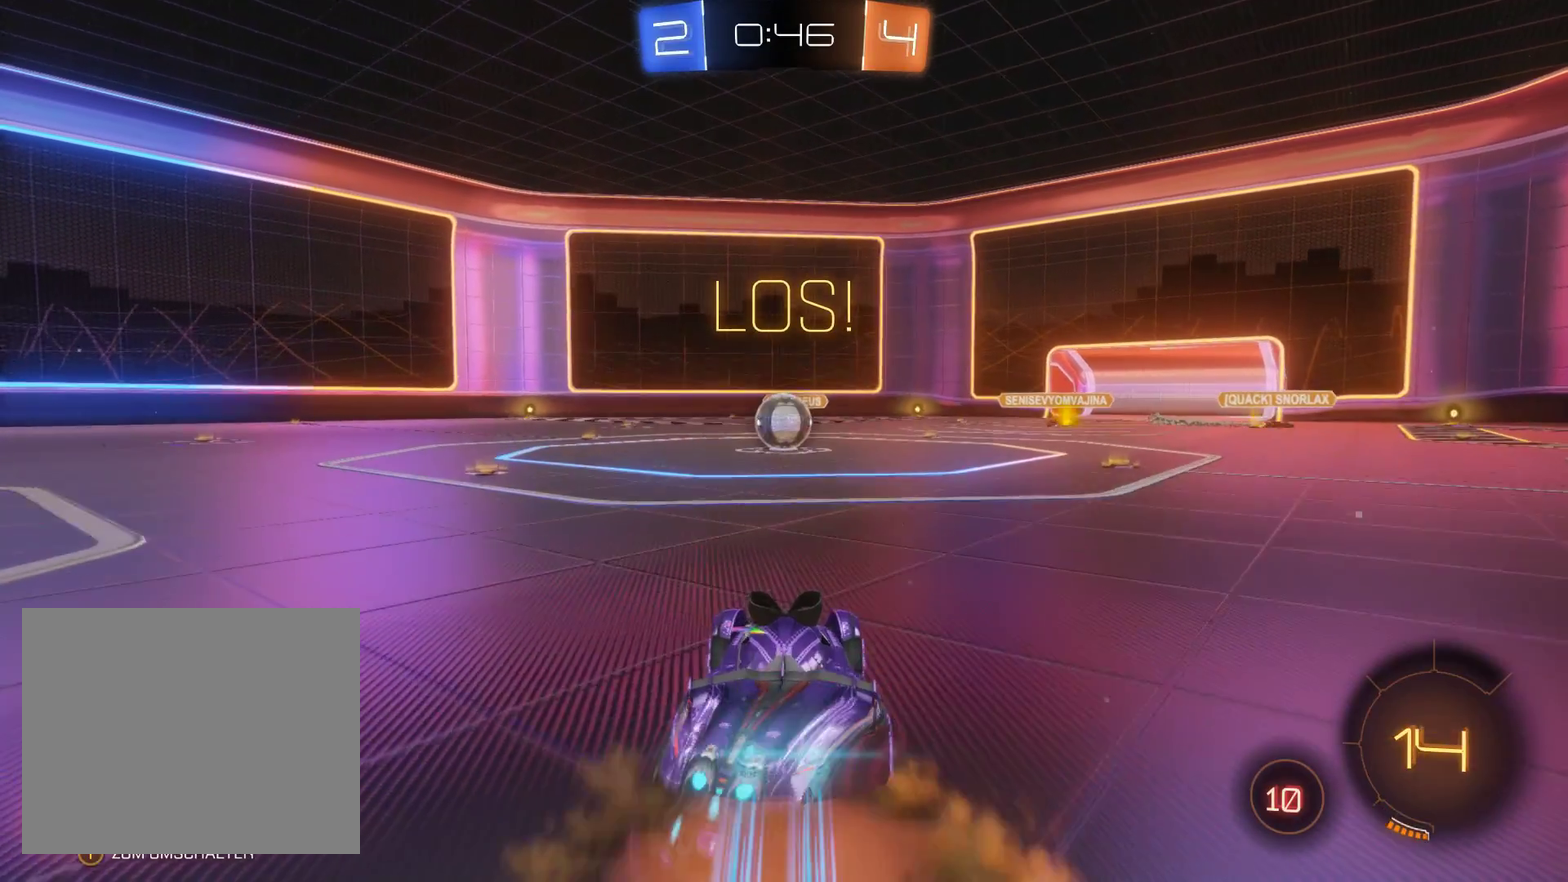
{"buttons": ["R2"], "left_stick": "up", "right_stick": "center", "events": [[67, "A", "down"], [167, "A", "up"], [233, "L2", "up"]]}
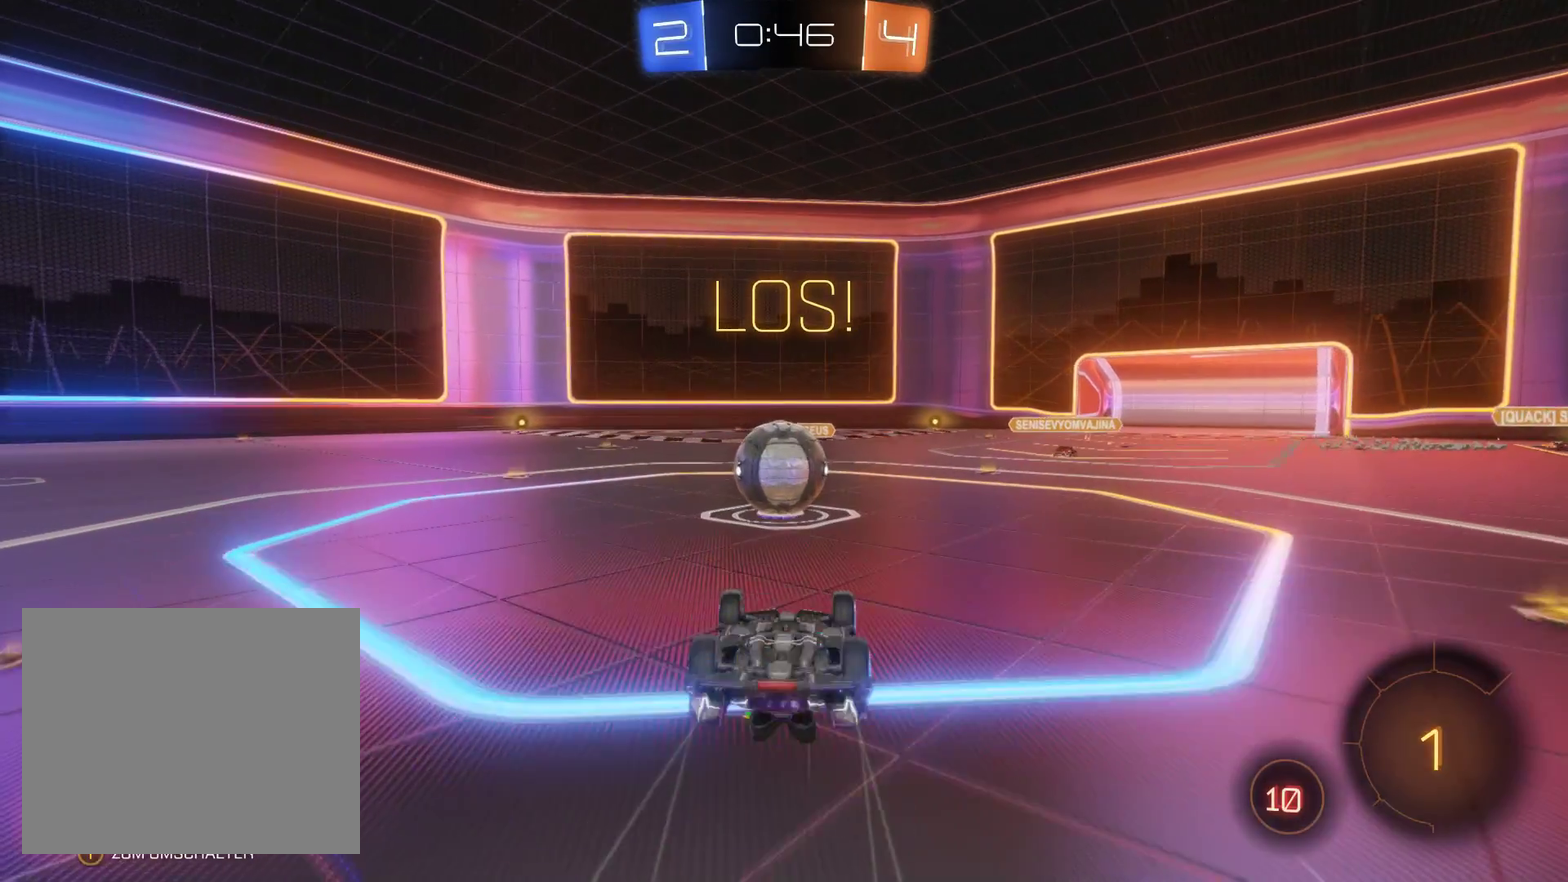
{"buttons": ["R2"], "left_stick": "left", "right_stick": "center", "events": [[67, "left_stick", "up-left"], [467, "left_stick", "left"]]}
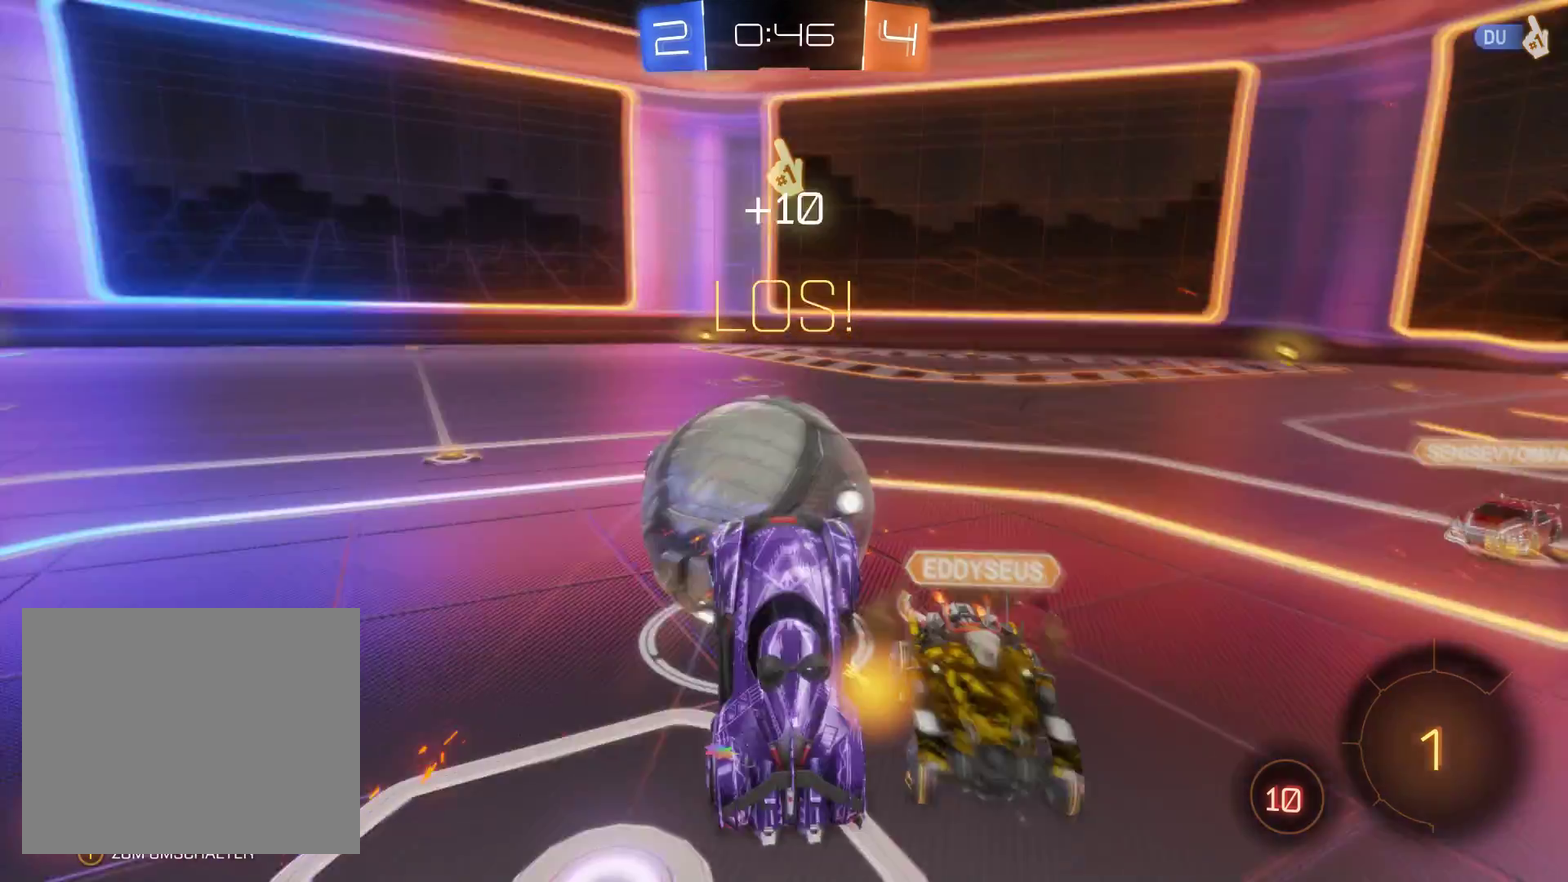
{"buttons": ["R2"], "left_stick": "center", "right_stick": "center", "events": [[367, "left_stick", "center"]]}
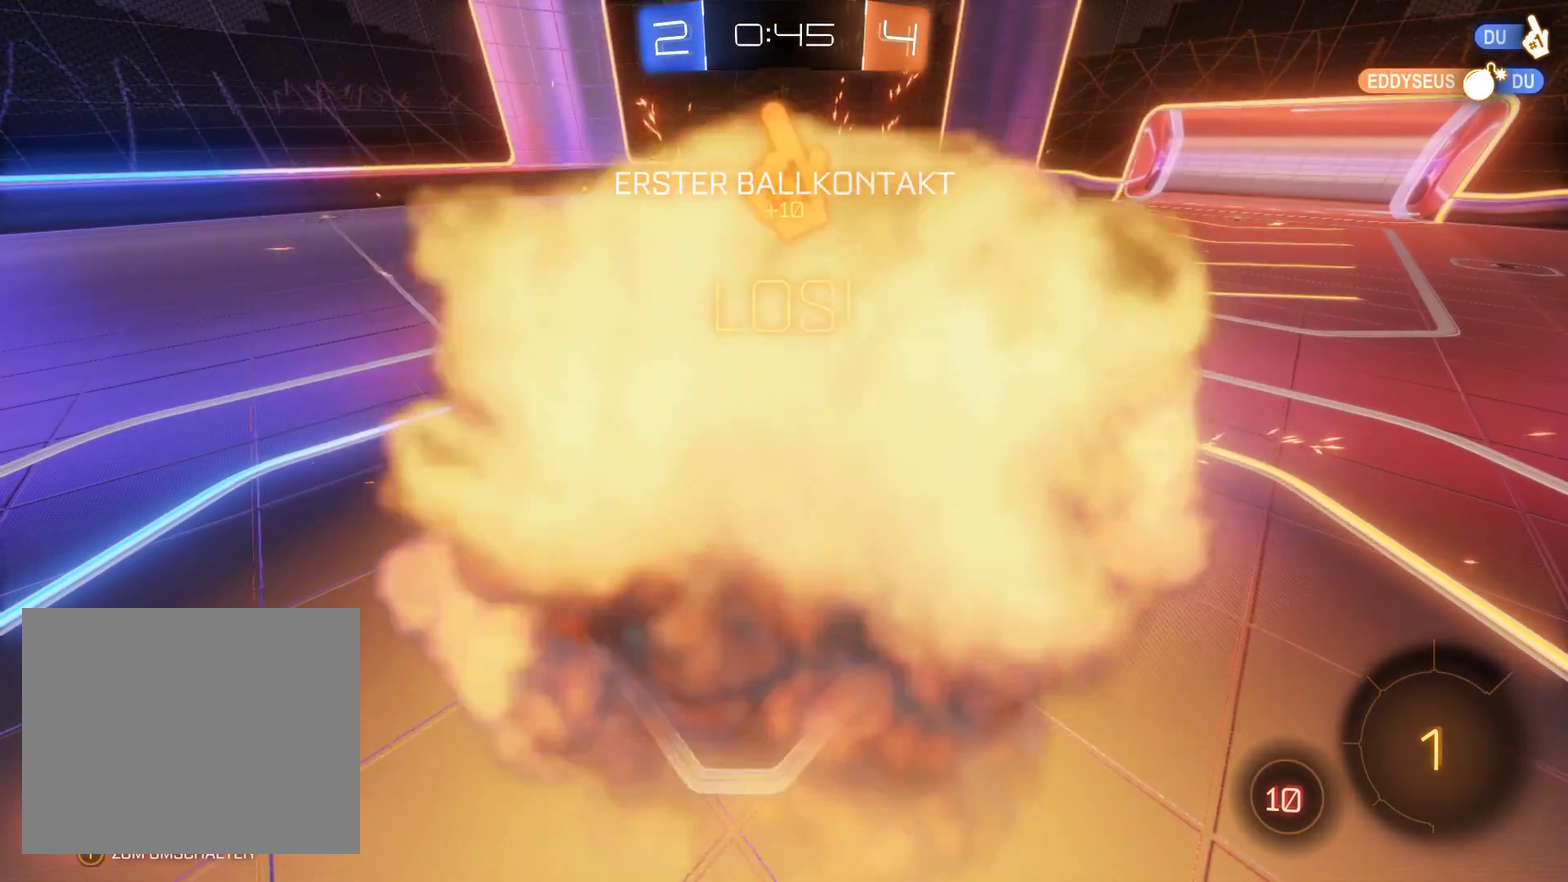
{"buttons": ["R2"], "left_stick": "center", "right_stick": "center", "events": []}
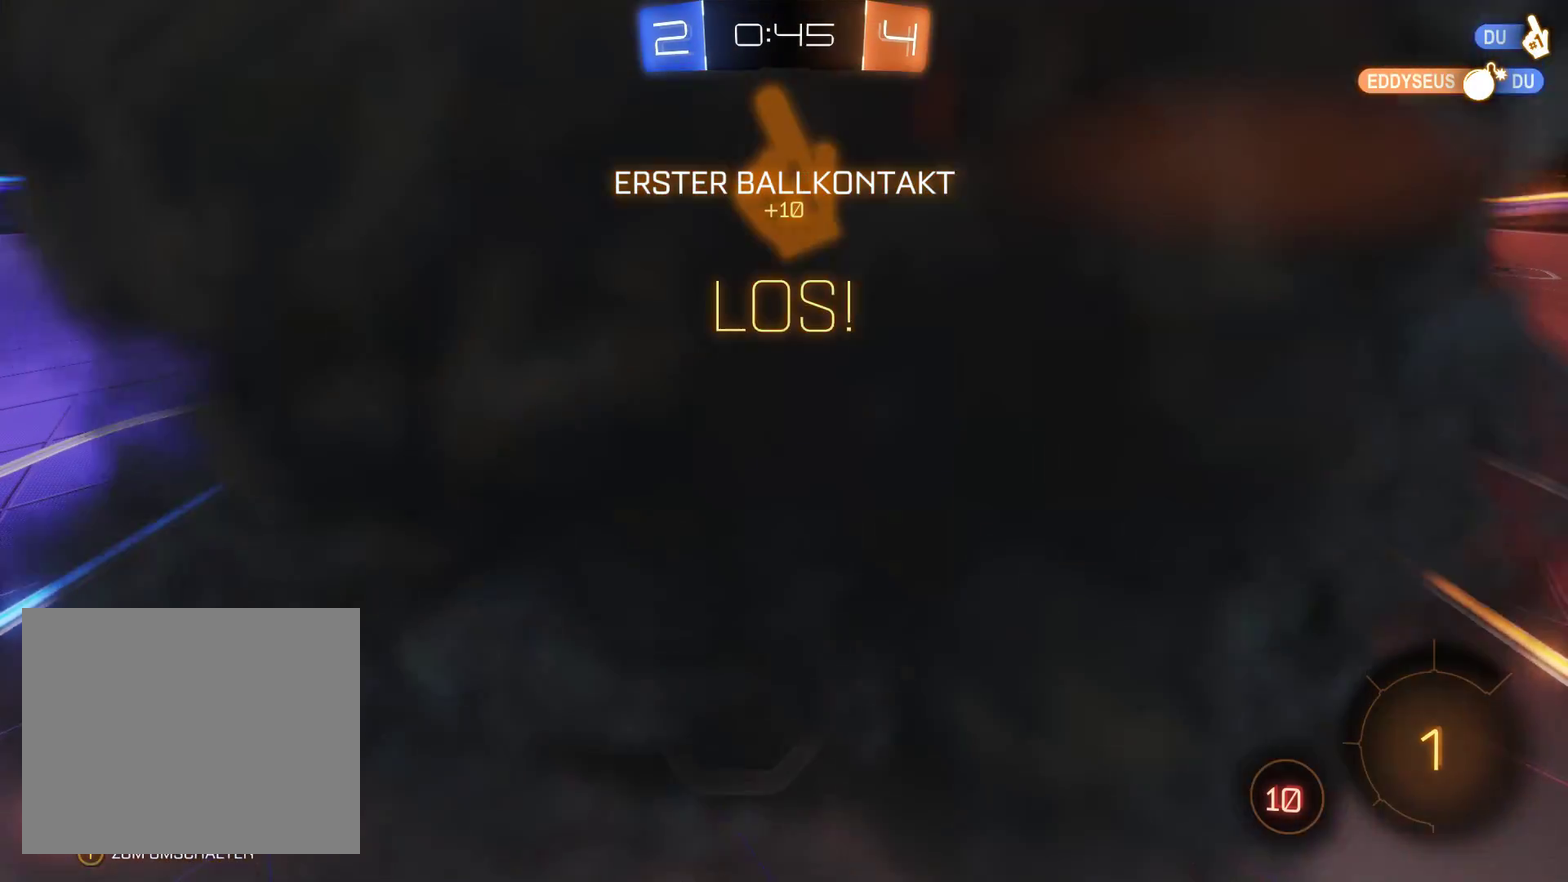
{"buttons": ["R2"], "left_stick": "center", "right_stick": "center", "events": []}
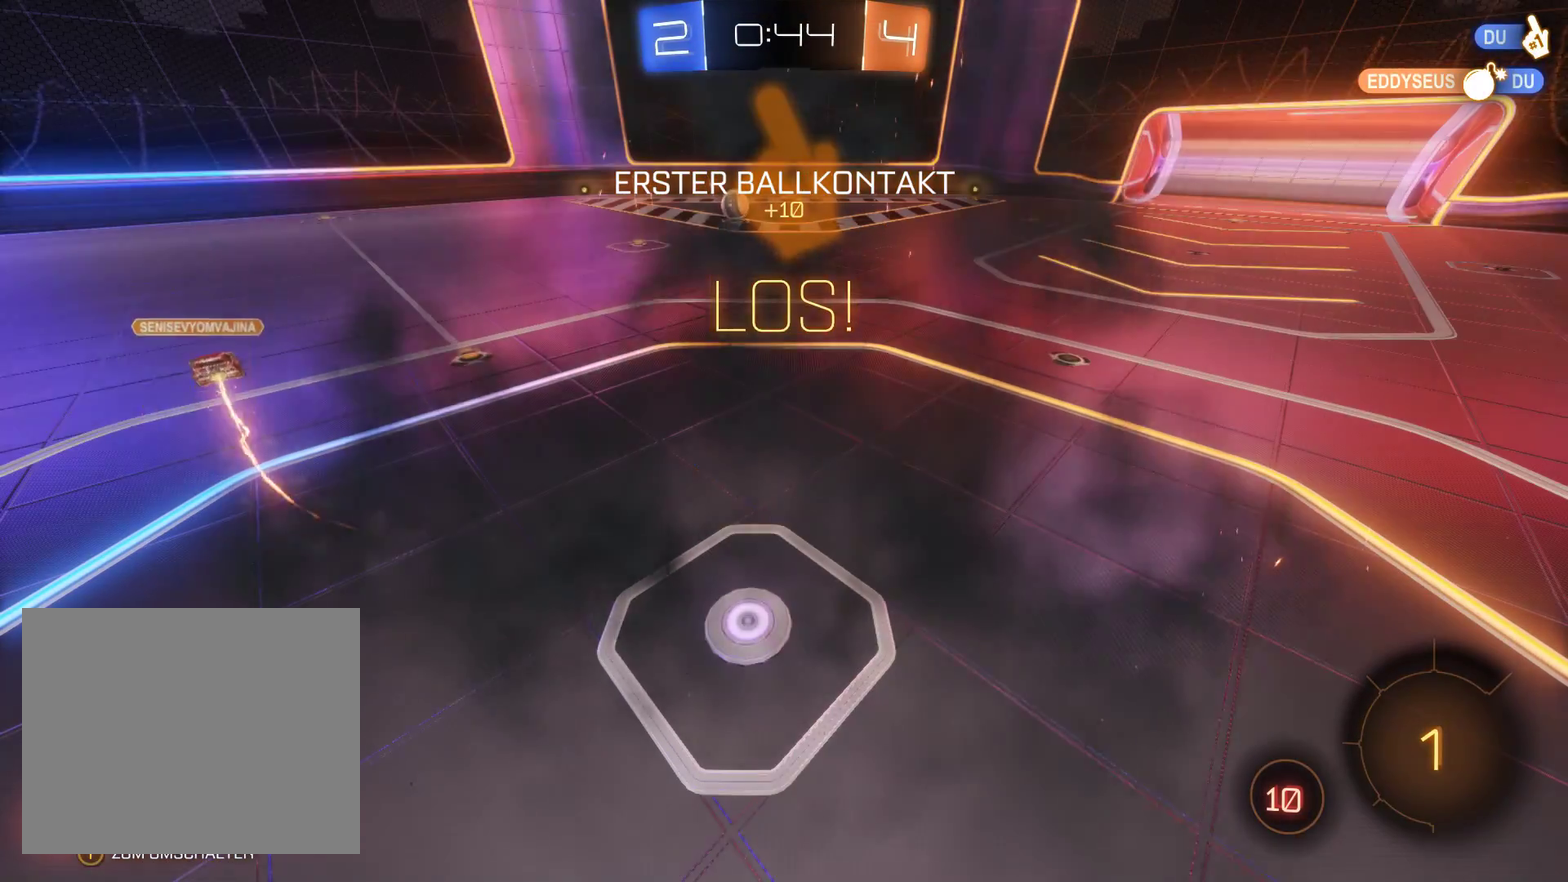
{"buttons": ["R2"], "left_stick": "center", "right_stick": "center", "events": []}
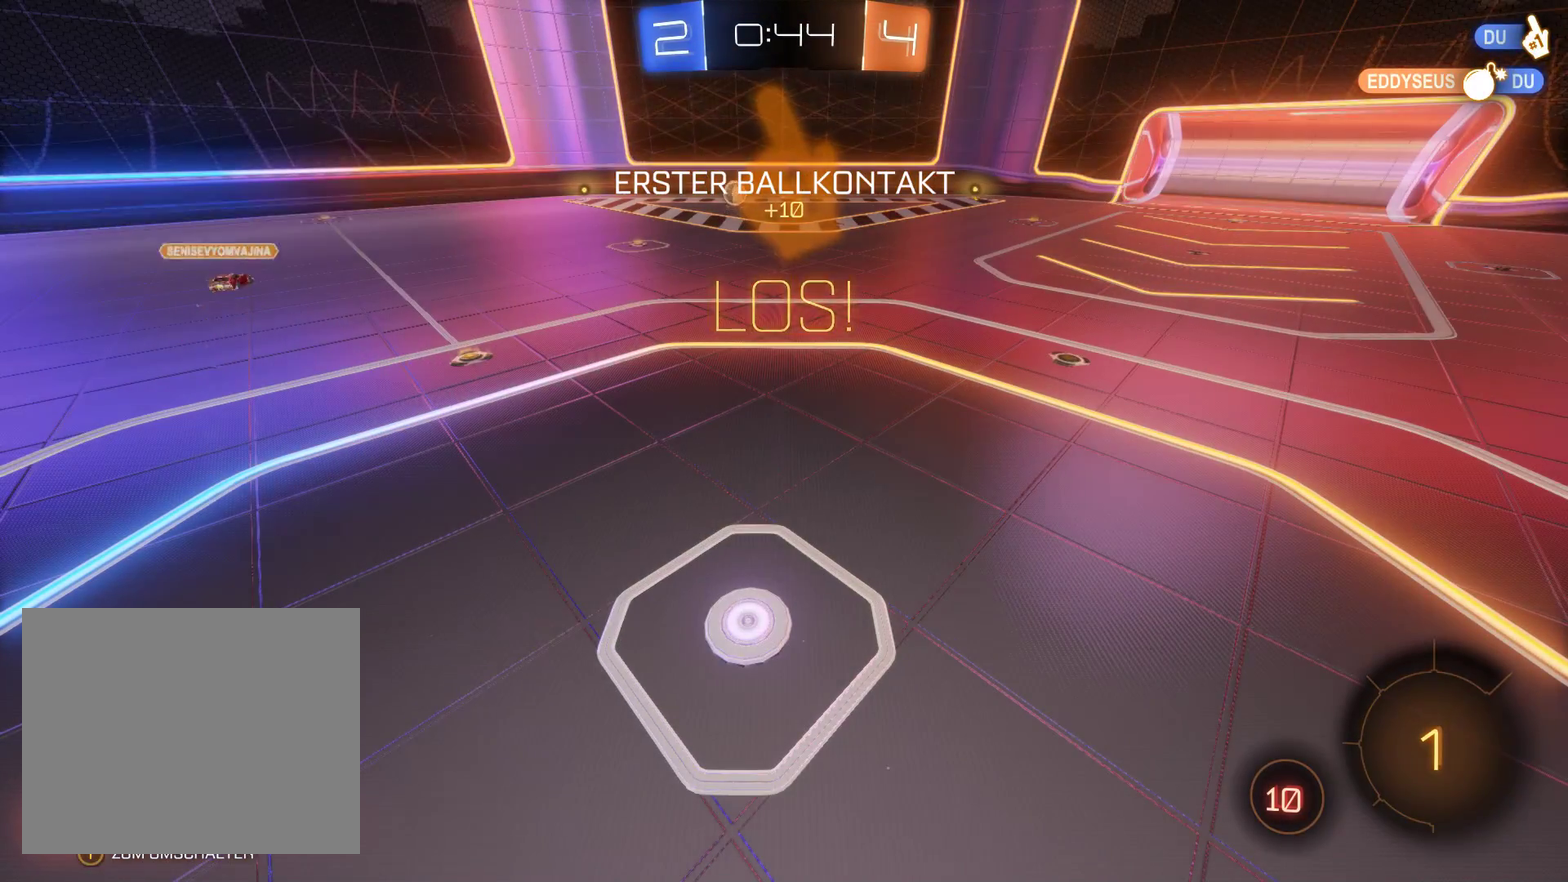
{"buttons": ["R2"], "left_stick": "center", "right_stick": "center", "events": []}
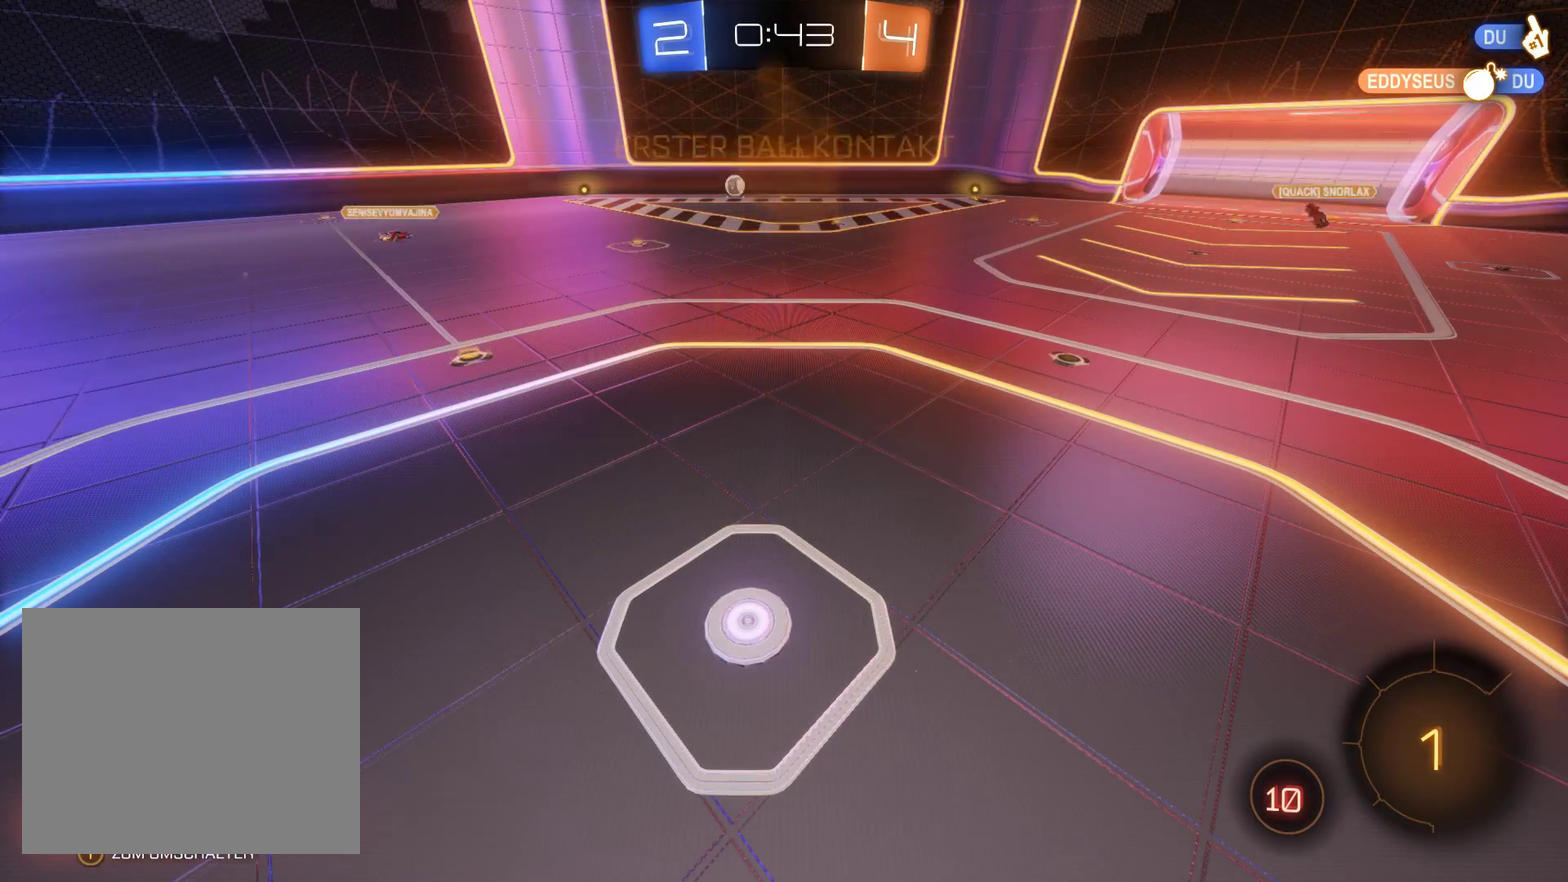
{"buttons": ["R2"], "left_stick": "center", "right_stick": "center", "events": []}
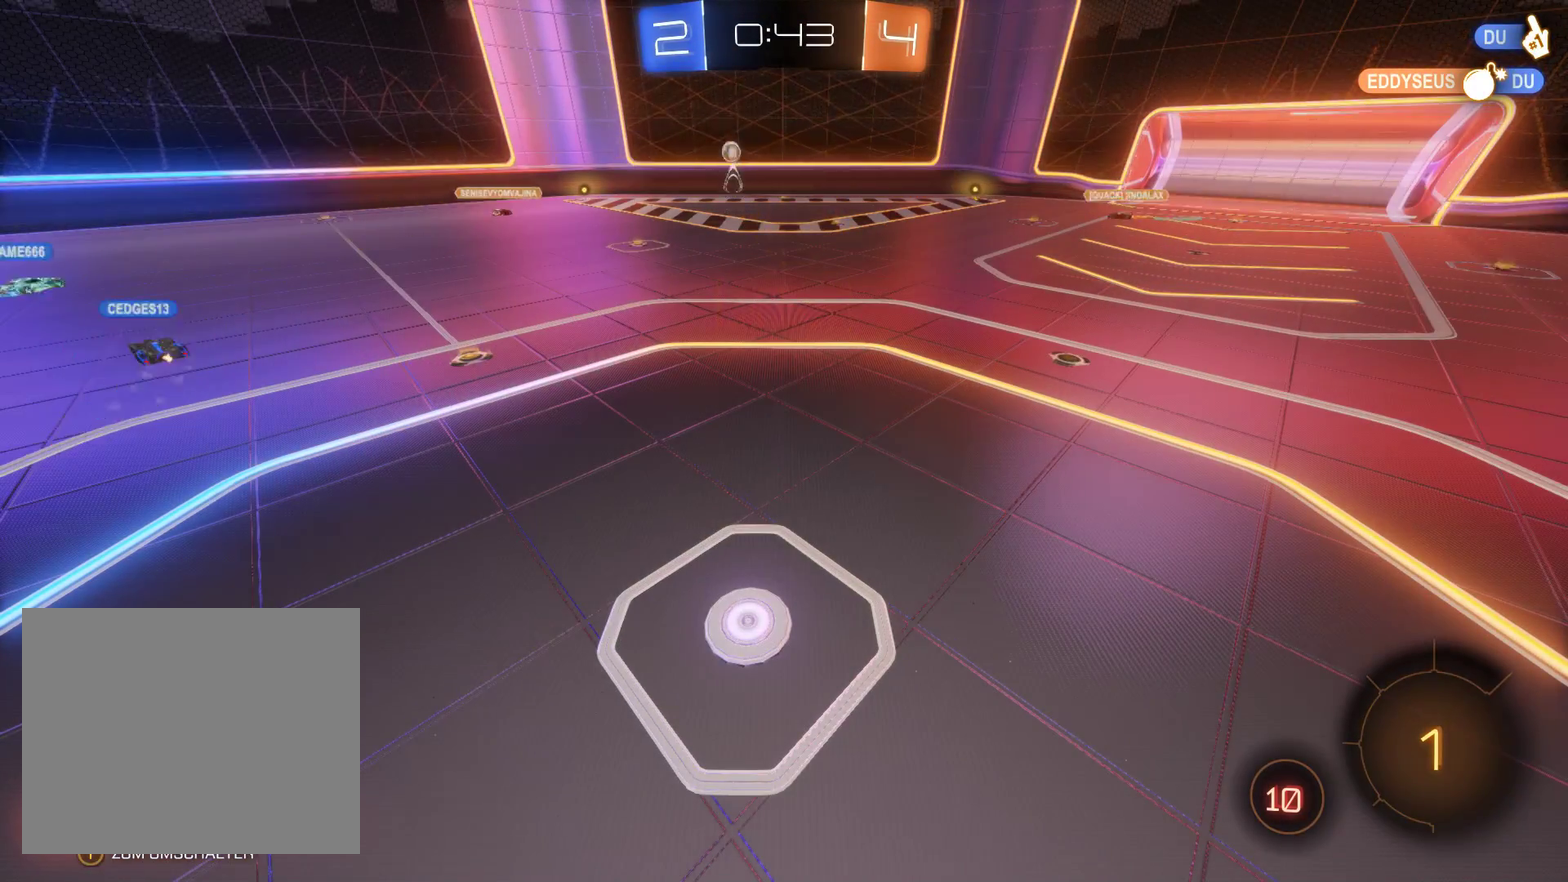
{"buttons": ["R2"], "left_stick": "center", "right_stick": "center", "events": []}
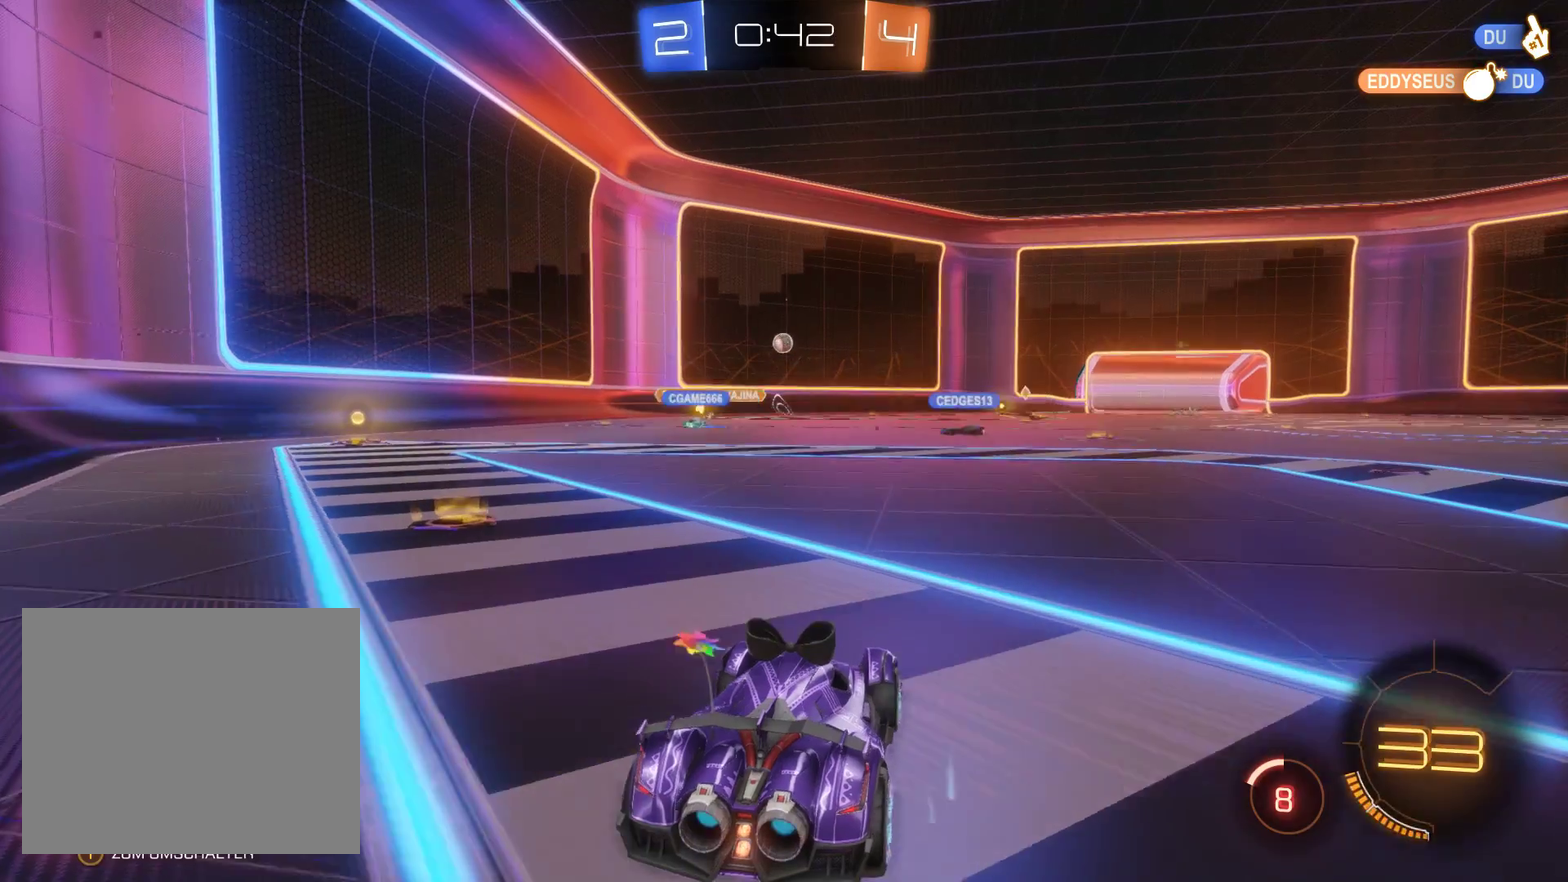
{"buttons": ["R2"], "left_stick": "left", "right_stick": "center", "events": [[100, "left_stick", "left"]]}
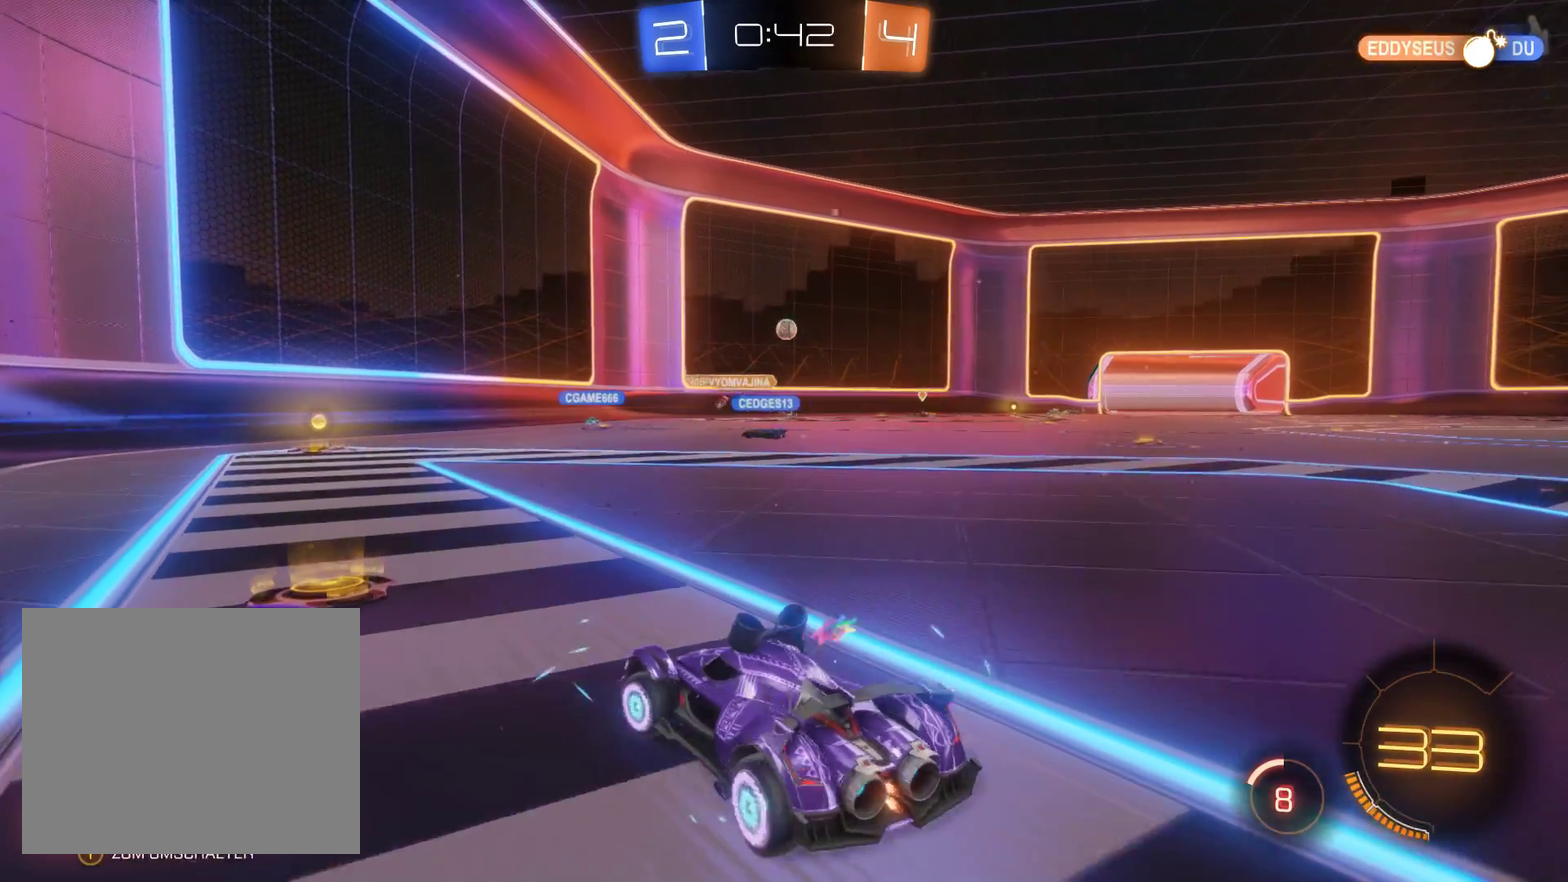
{"buttons": ["R2"], "left_stick": "center", "right_stick": "center", "events": [[67, "left_stick", "center"], [267, "left_stick", "right"], [433, "left_stick", "center"]]}
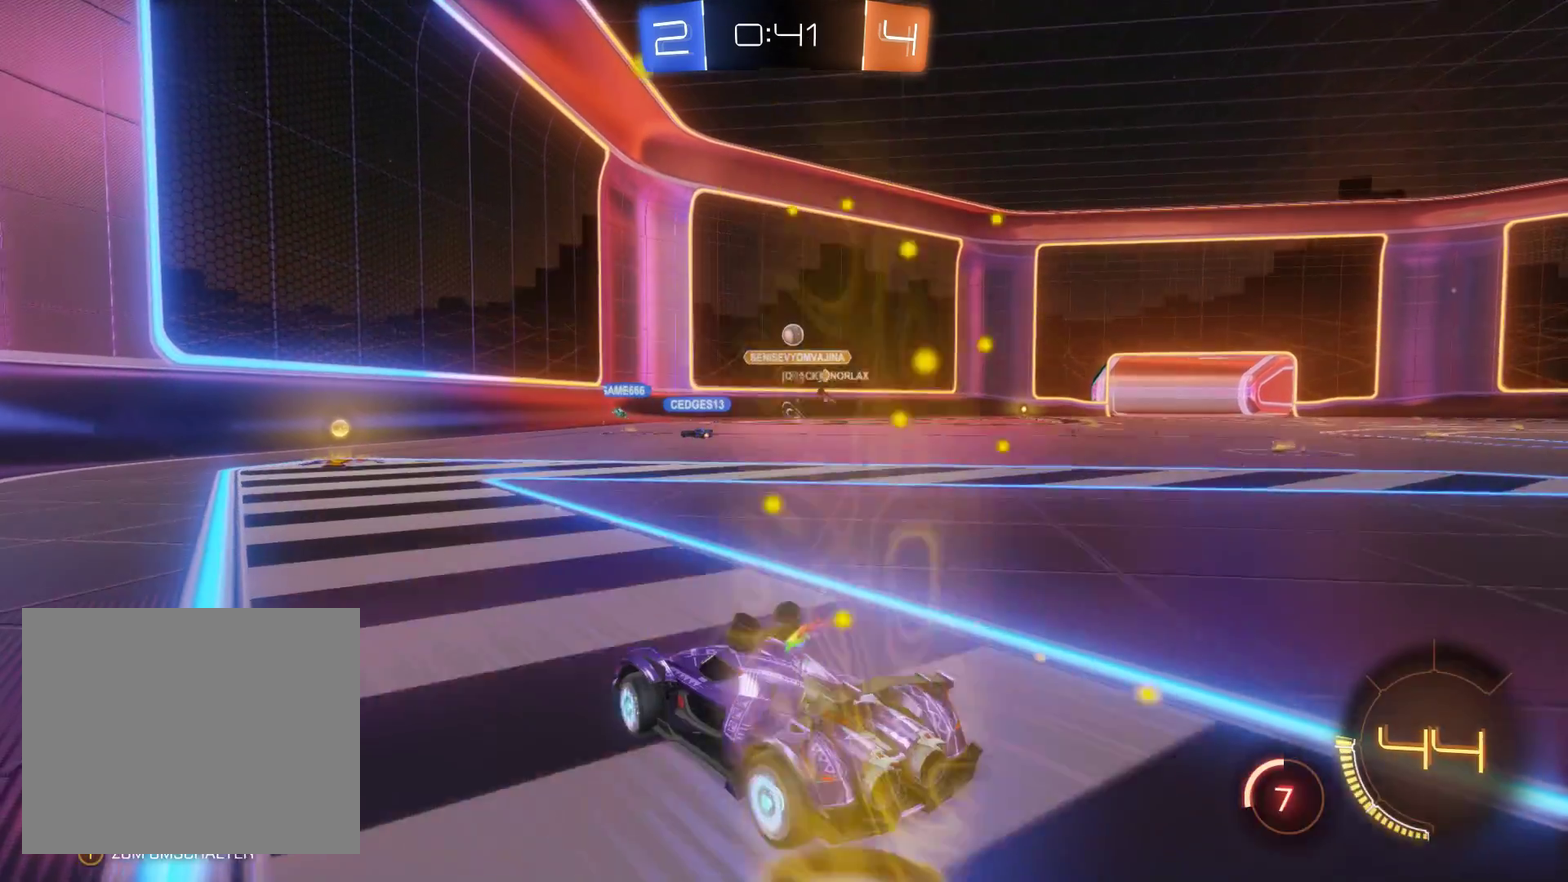
{"buttons": ["R2"], "left_stick": "center", "right_stick": "center", "events": [[200, "left_stick", "left"], [333, "left_stick", "center"]]}